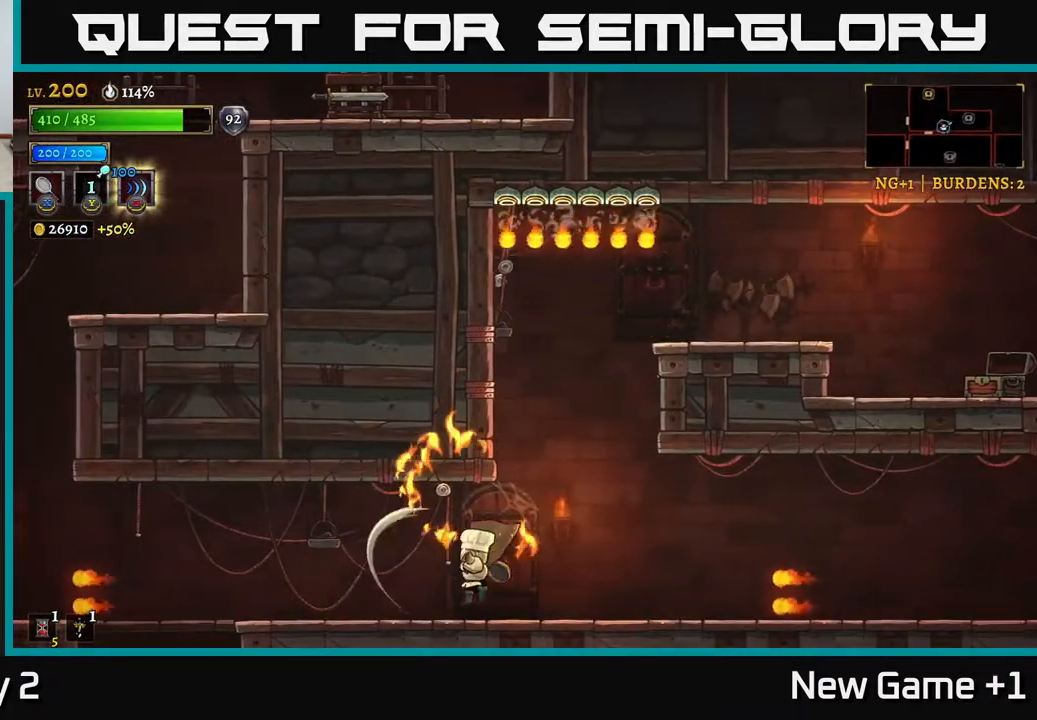
Gameplay with a controller (Xbox layout); each line is a JSON object with the inputs held at the frame after it. "events" lists button and stick changes between this image and that frame as [ms after this image, input, new state], when the widget could be followed in between.
{"buttons": [], "left_stick": "left", "right_stick": "center", "events": [[83, "L2", "down"], [433, "L2", "up"]]}
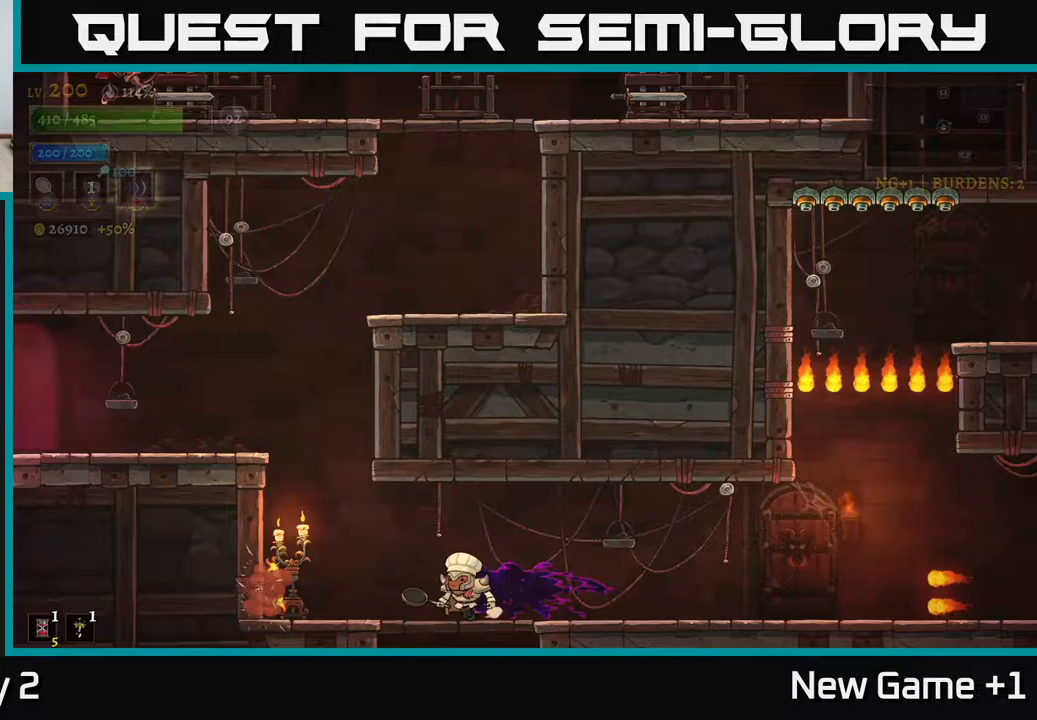
{"buttons": ["A"], "left_stick": "left", "right_stick": "center", "events": [[17, "X", "down"], [217, "X", "up"], [467, "A", "down"]]}
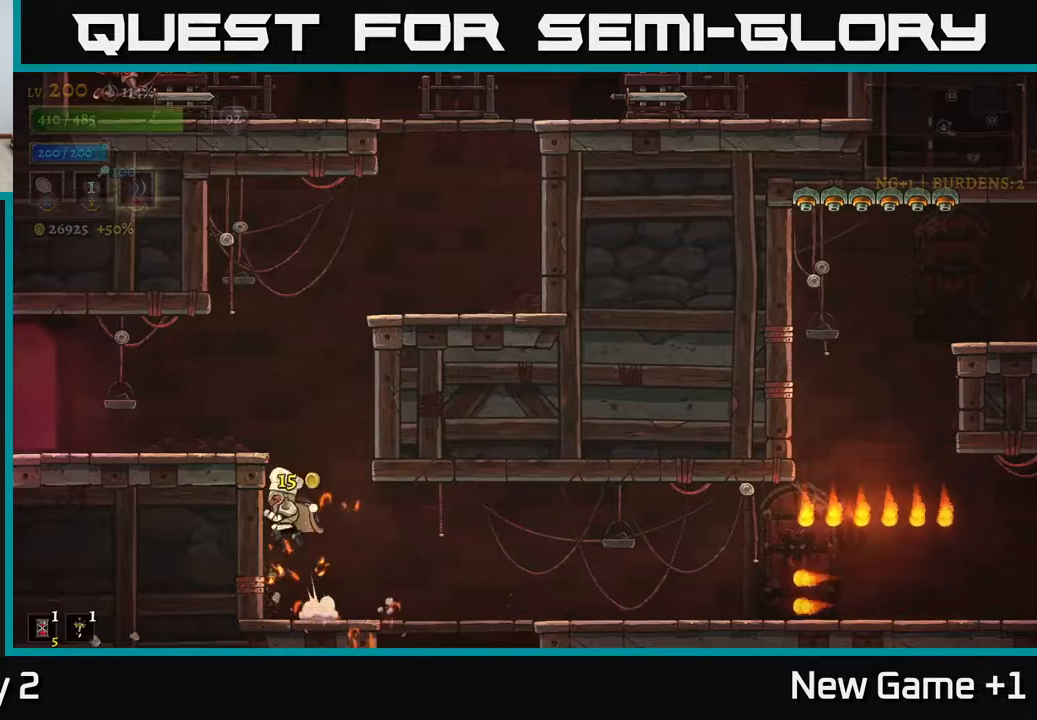
{"buttons": [], "left_stick": "center", "right_stick": "center", "events": [[217, "left_stick", "up-left"], [333, "A", "up"], [433, "left_stick", "center"]]}
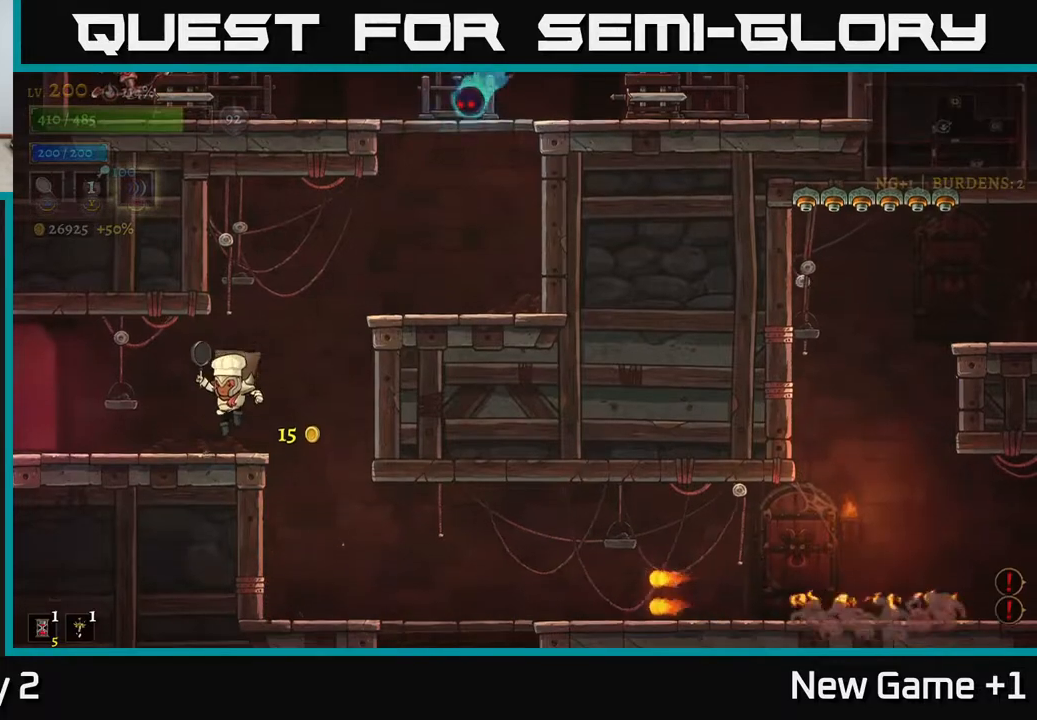
{"buttons": ["L2"], "left_stick": "left", "right_stick": "center", "events": [[100, "left_stick", "left"], [117, "L2", "down"]]}
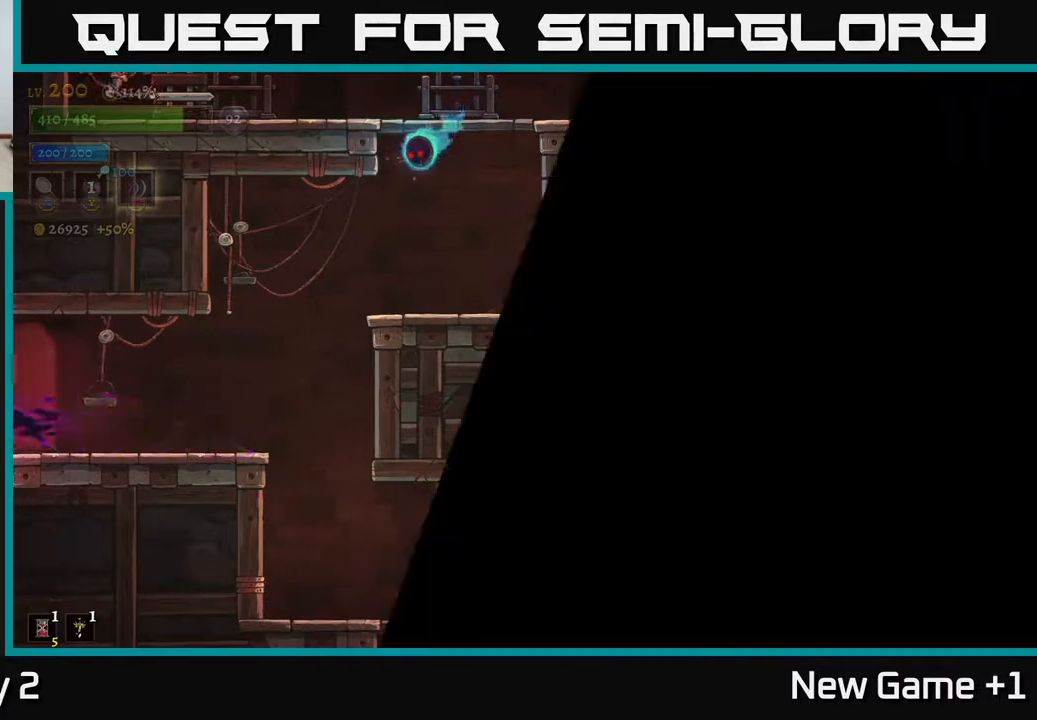
{"buttons": [], "left_stick": "center", "right_stick": "center", "events": [[167, "L2", "up"], [283, "left_stick", "center"]]}
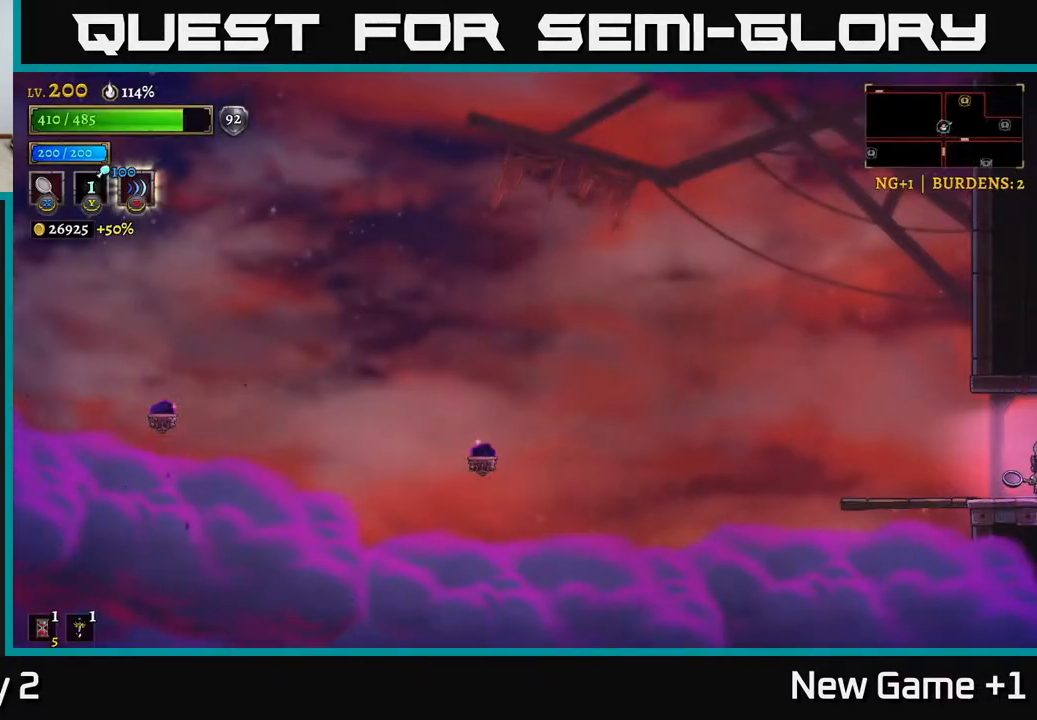
{"buttons": [], "left_stick": "right", "right_stick": "center", "events": [[383, "left_stick", "right"]]}
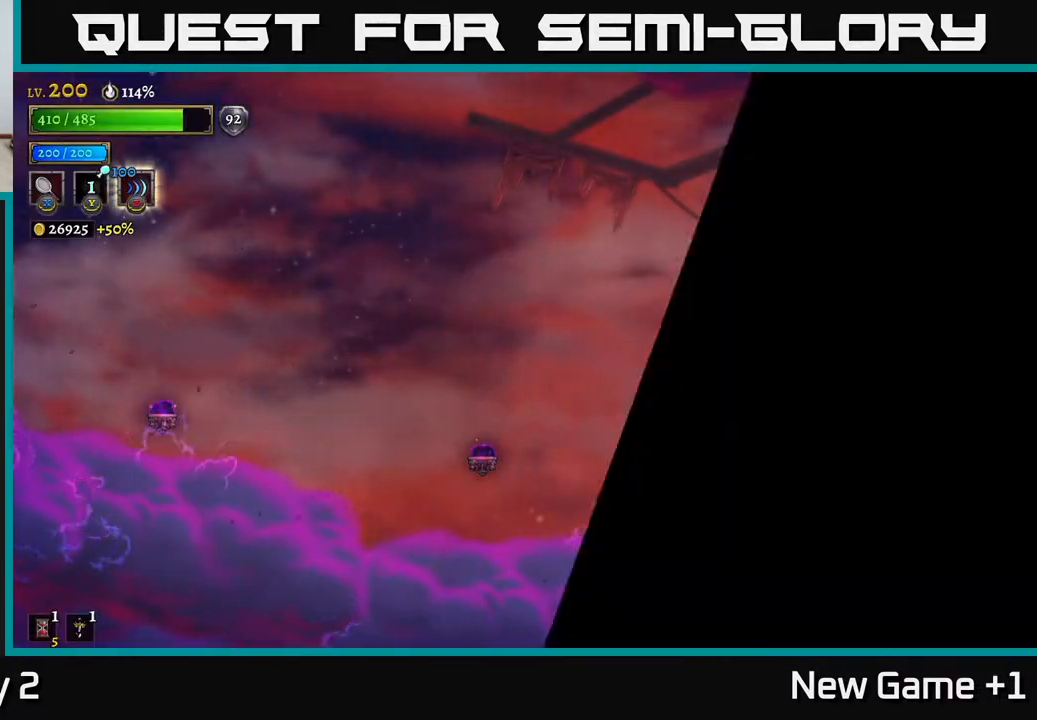
{"buttons": [], "left_stick": "right", "right_stick": "center", "events": []}
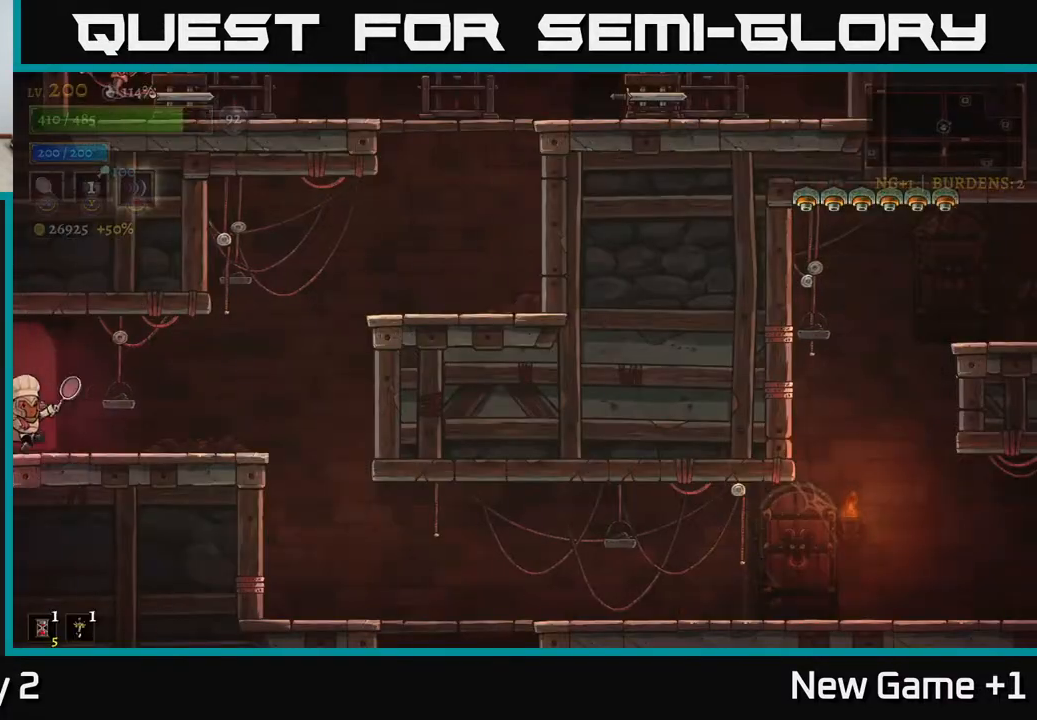
{"buttons": [], "left_stick": "right", "right_stick": "center", "events": []}
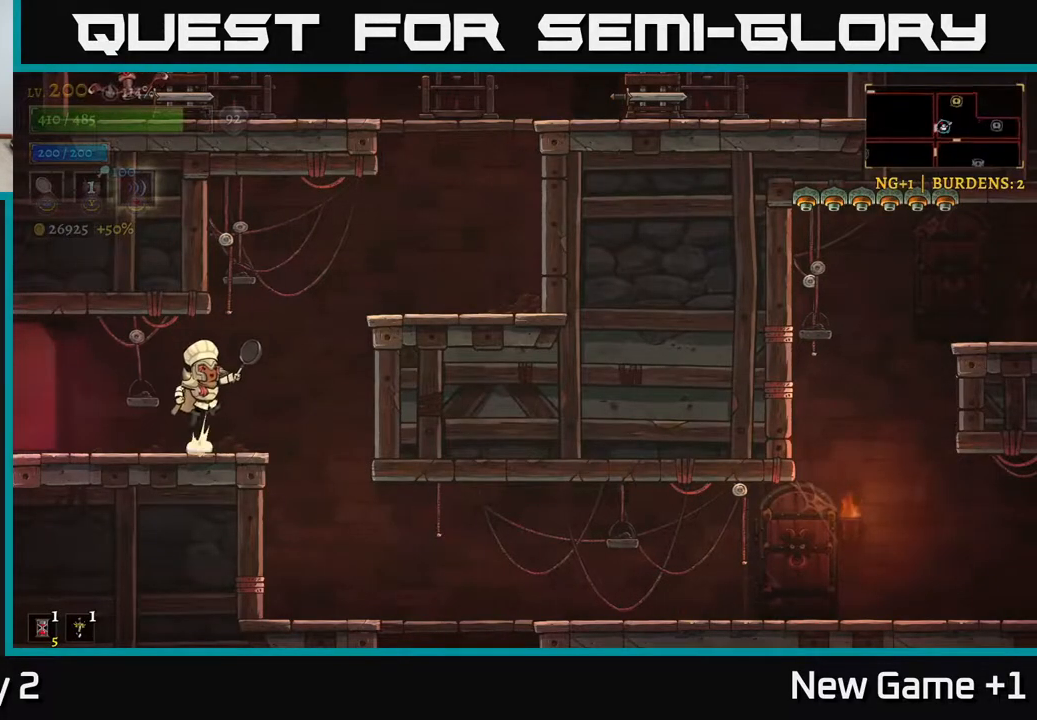
{"buttons": [], "left_stick": "right", "right_stick": "center", "events": [[17, "A", "down"], [283, "A", "up"]]}
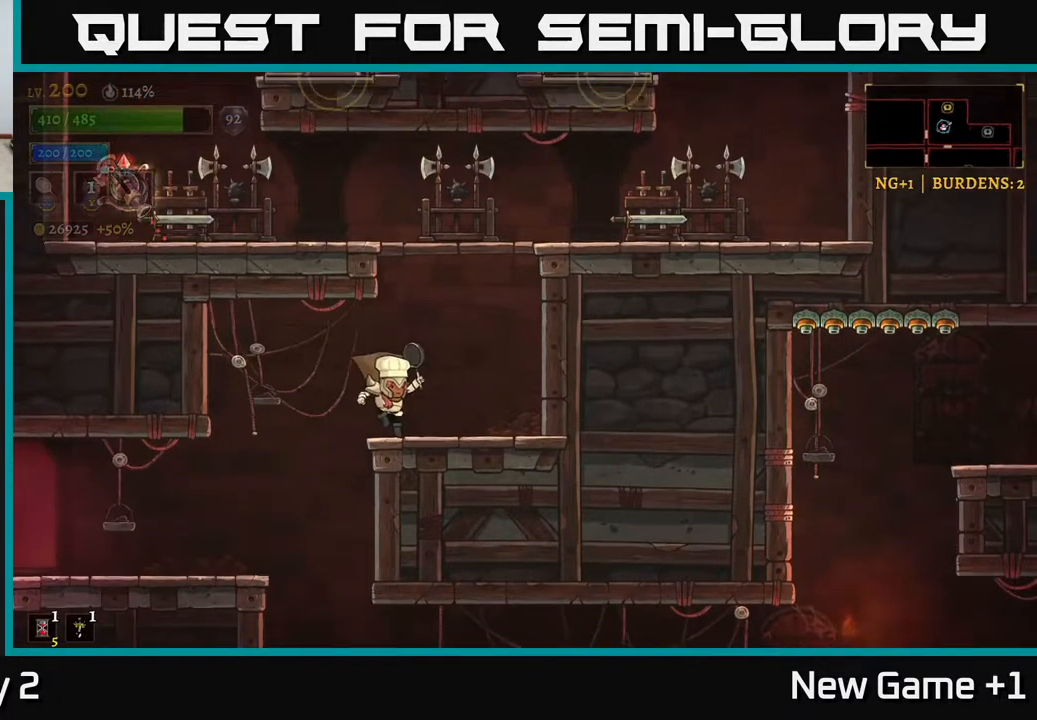
{"buttons": ["A"], "left_stick": "center", "right_stick": "center", "events": [[167, "A", "down"], [200, "X", "down"], [317, "left_stick", "center"], [367, "left_stick", "left"], [483, "X", "up"], [500, "left_stick", "center"]]}
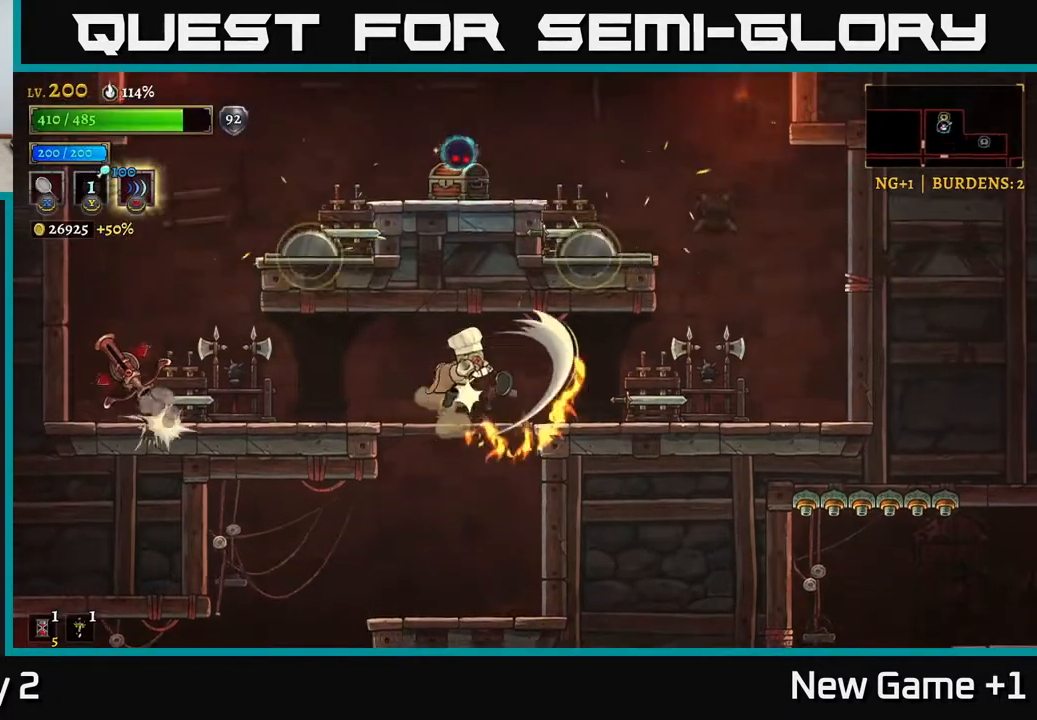
{"buttons": ["L2"], "left_stick": "left", "right_stick": "center", "events": [[17, "A", "up"], [17, "left_stick", "right"], [317, "left_stick", "center"], [367, "left_stick", "left"], [500, "L2", "down"]]}
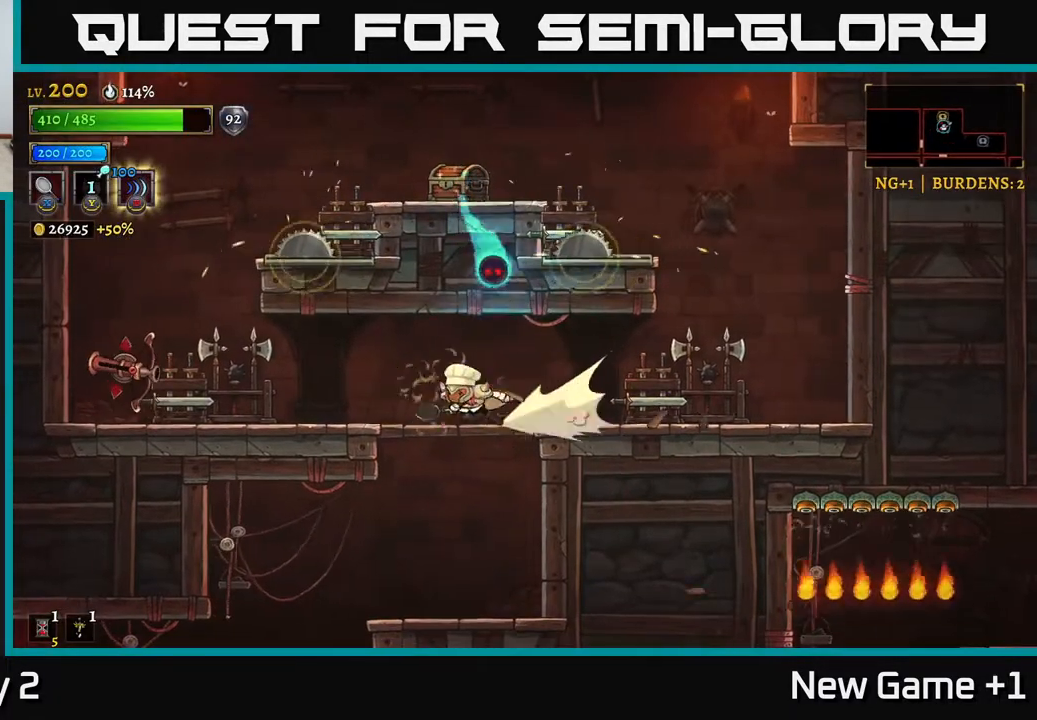
{"buttons": [], "left_stick": "center", "right_stick": "center", "events": [[150, "X", "down"], [400, "L2", "up"], [400, "X", "up"], [450, "left_stick", "center"]]}
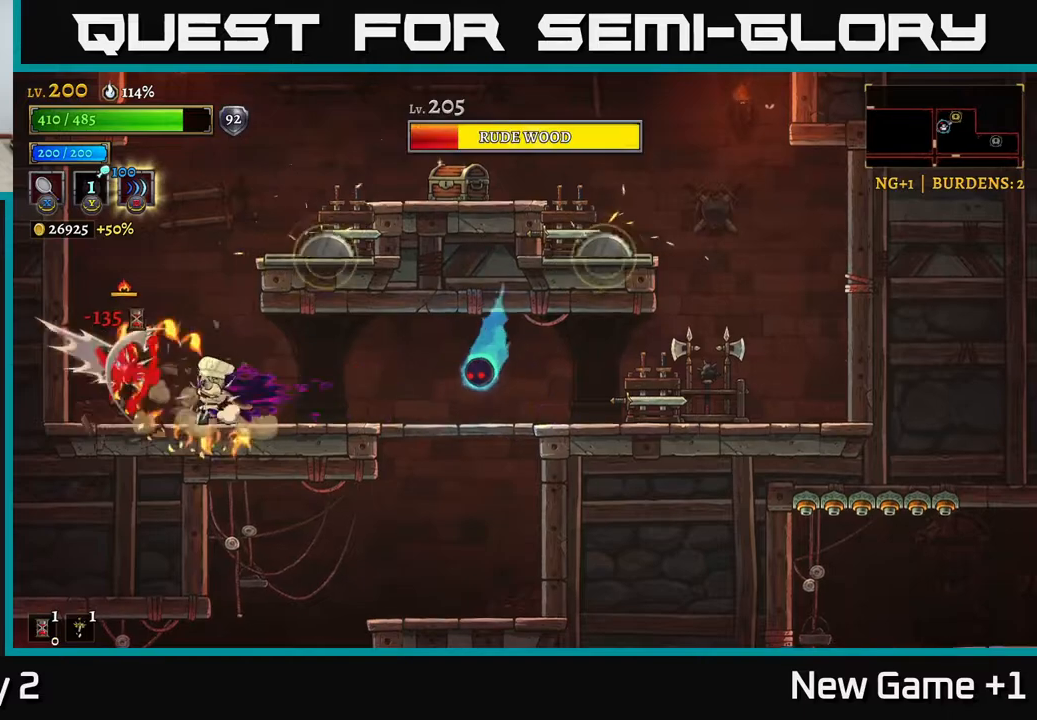
{"buttons": [], "left_stick": "center", "right_stick": "center", "events": [[267, "X", "down"], [467, "X", "up"]]}
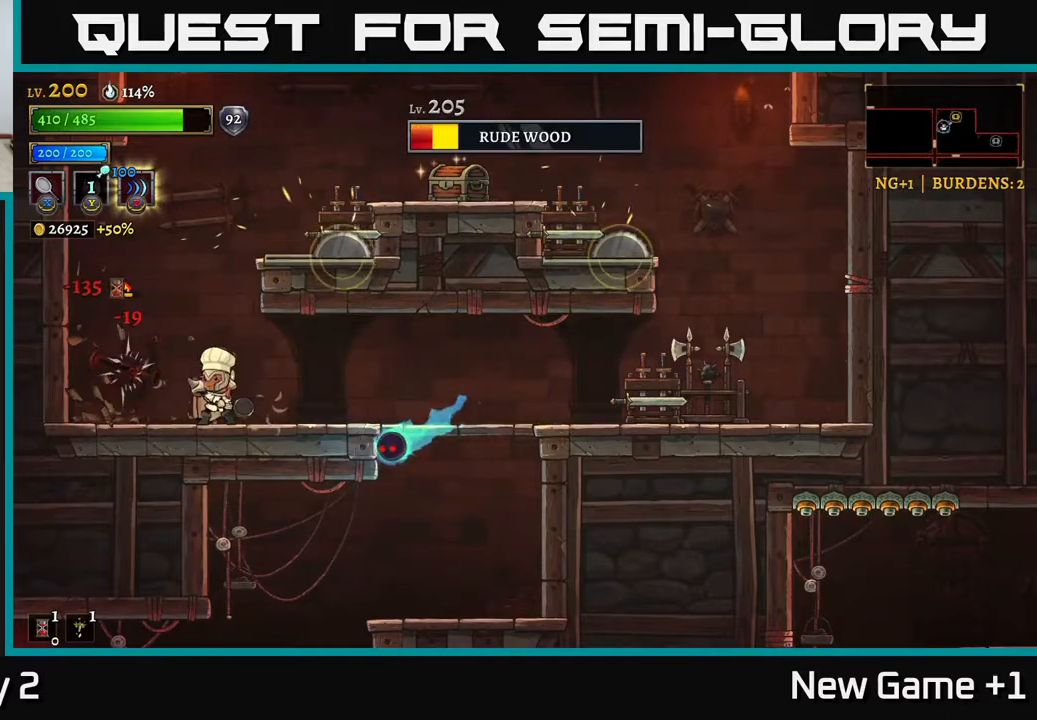
{"buttons": [], "left_stick": "right", "right_stick": "center", "events": [[233, "left_stick", "right"], [383, "A", "down"], [483, "A", "up"]]}
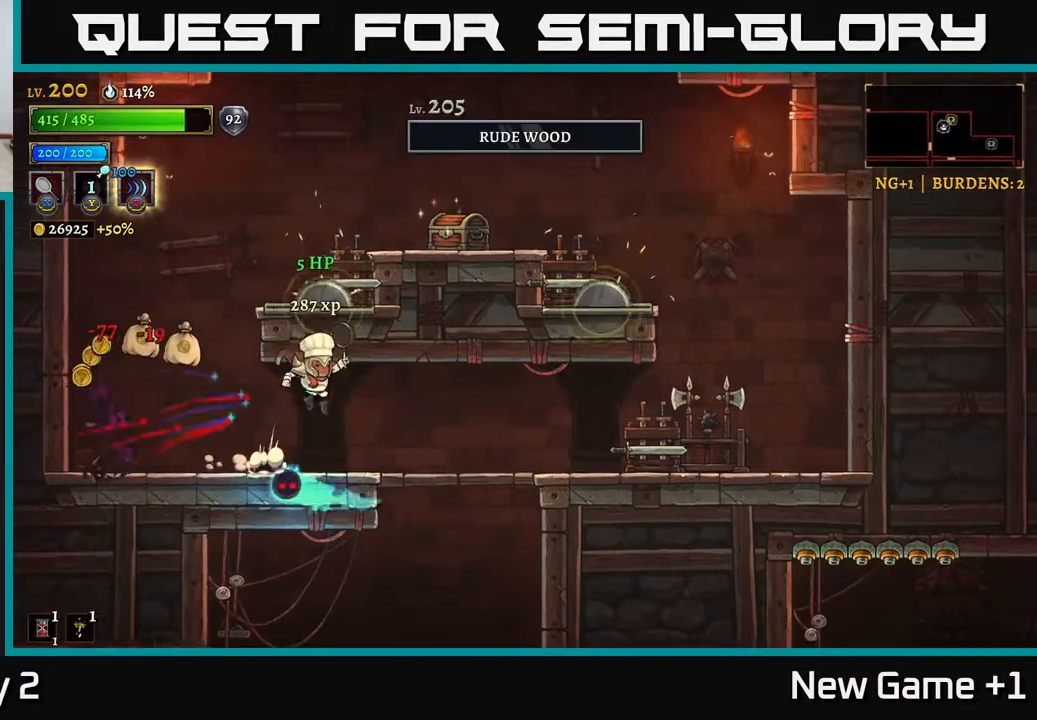
{"buttons": [], "left_stick": "center", "right_stick": "center", "events": [[183, "left_stick", "left"], [217, "X", "down"], [400, "X", "up"], [483, "left_stick", "center"]]}
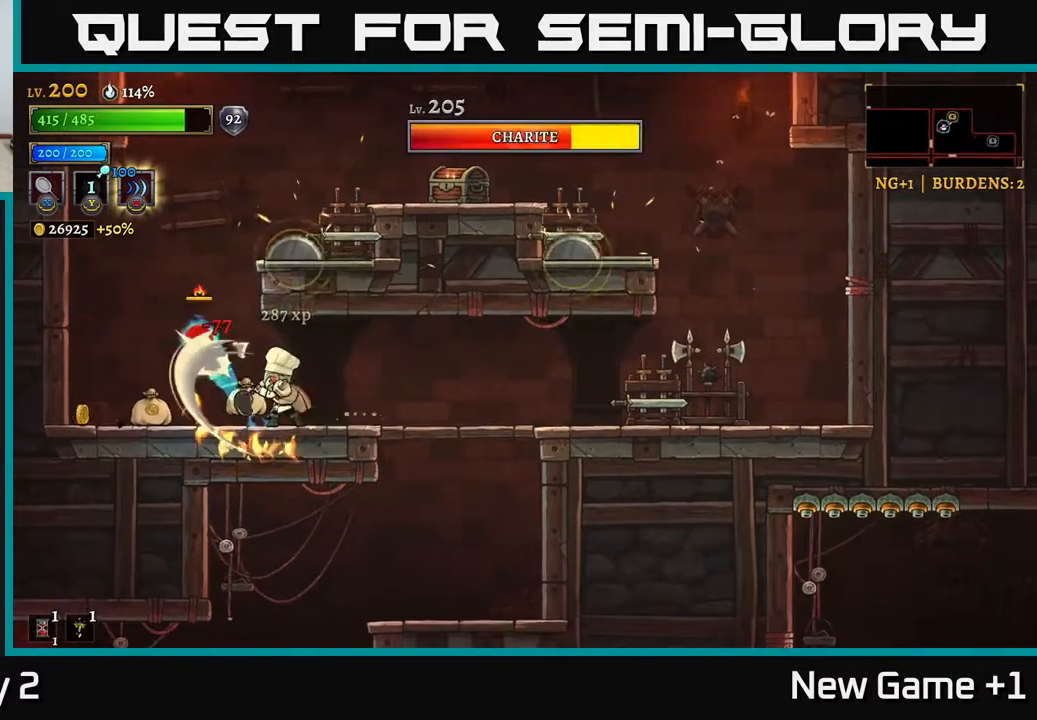
{"buttons": ["A", "X"], "left_stick": "left", "right_stick": "center", "events": [[217, "left_stick", "left"], [317, "X", "down"], [417, "A", "down"]]}
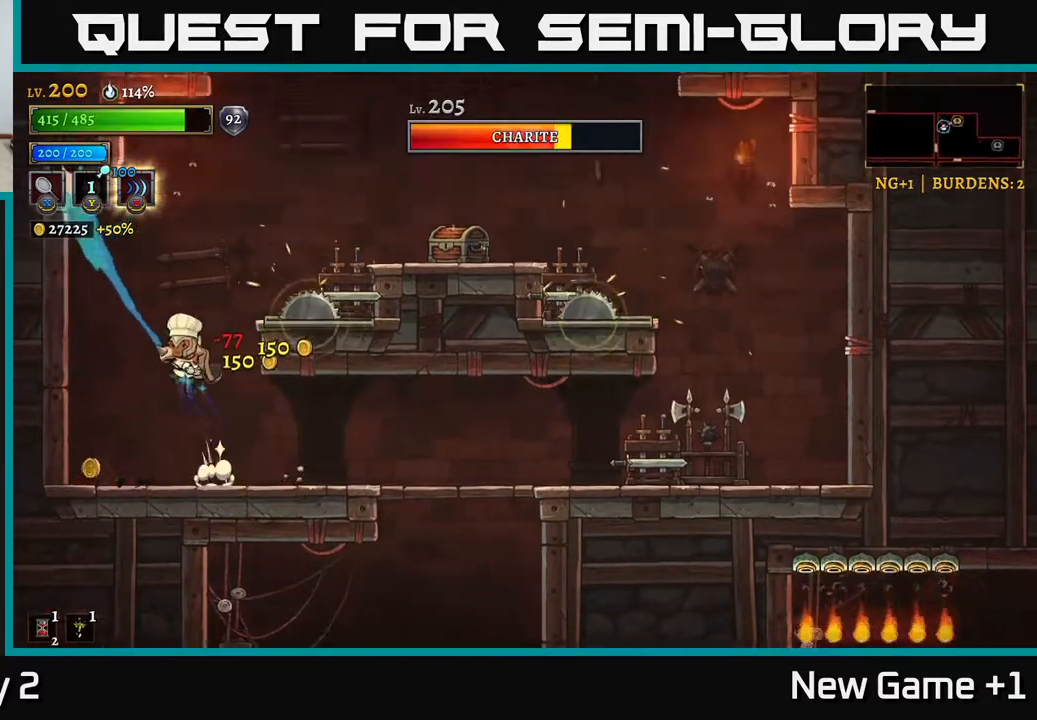
{"buttons": [], "left_stick": "center", "right_stick": "center", "events": [[17, "left_stick", "center"], [167, "X", "up"], [300, "A", "up"]]}
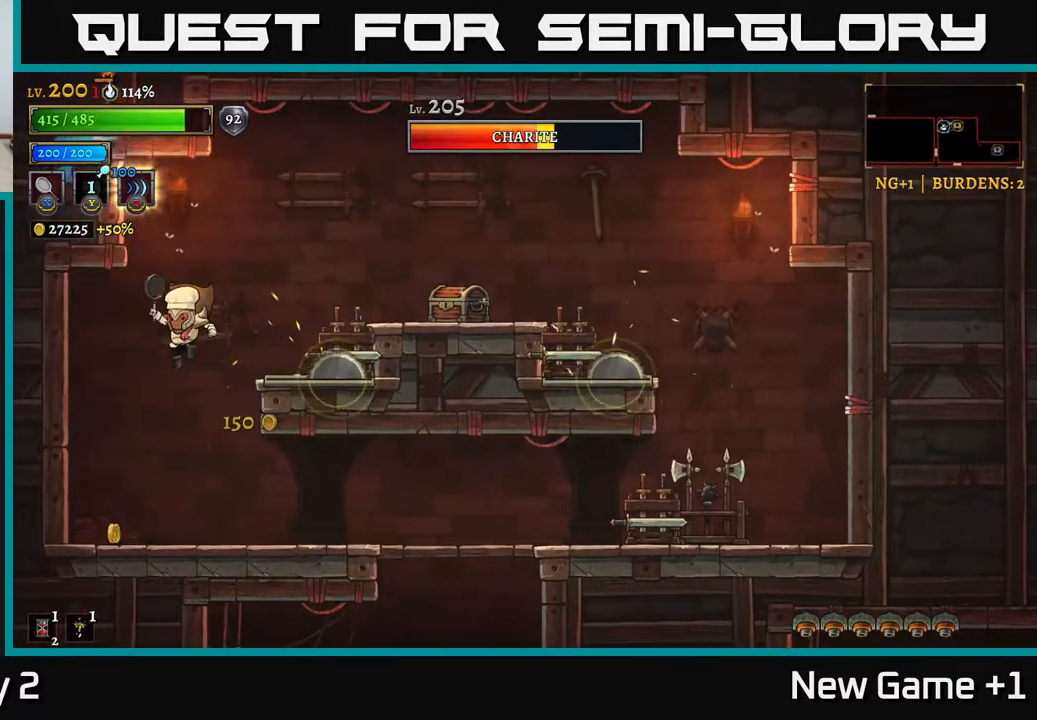
{"buttons": ["A"], "left_stick": "right", "right_stick": "center", "events": [[100, "left_stick", "left"], [350, "left_stick", "center"], [467, "left_stick", "right"], [500, "A", "down"]]}
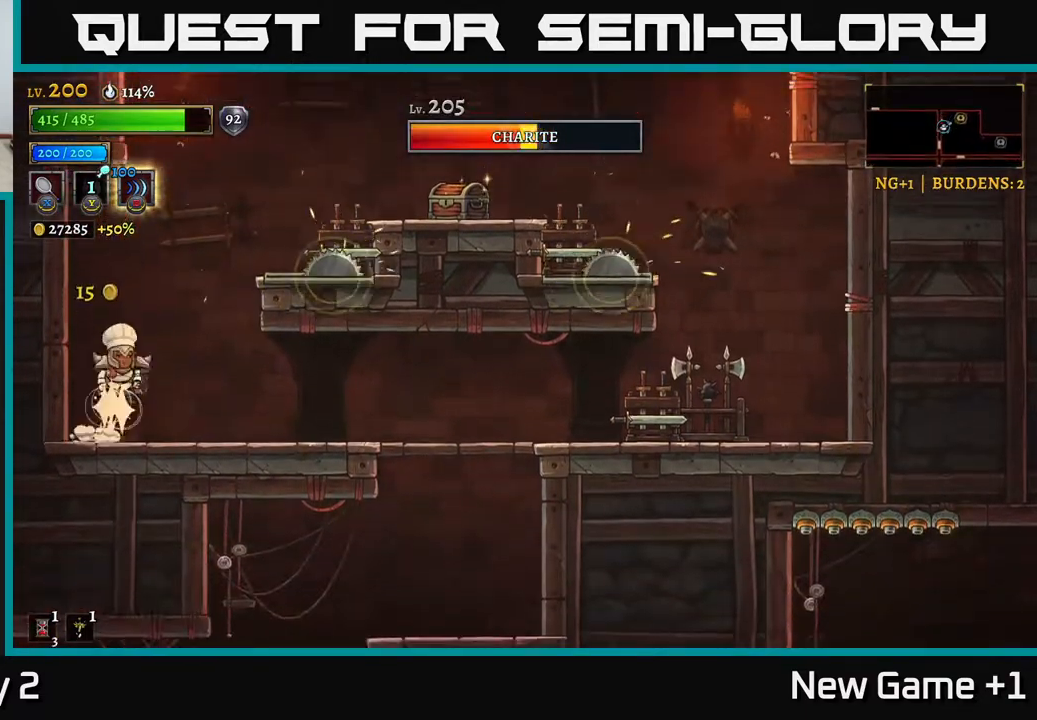
{"buttons": ["A", "X"], "left_stick": "right", "right_stick": "center", "events": [[133, "left_stick", "center"], [217, "A", "up"], [250, "A", "down"], [283, "X", "down"], [383, "left_stick", "right"]]}
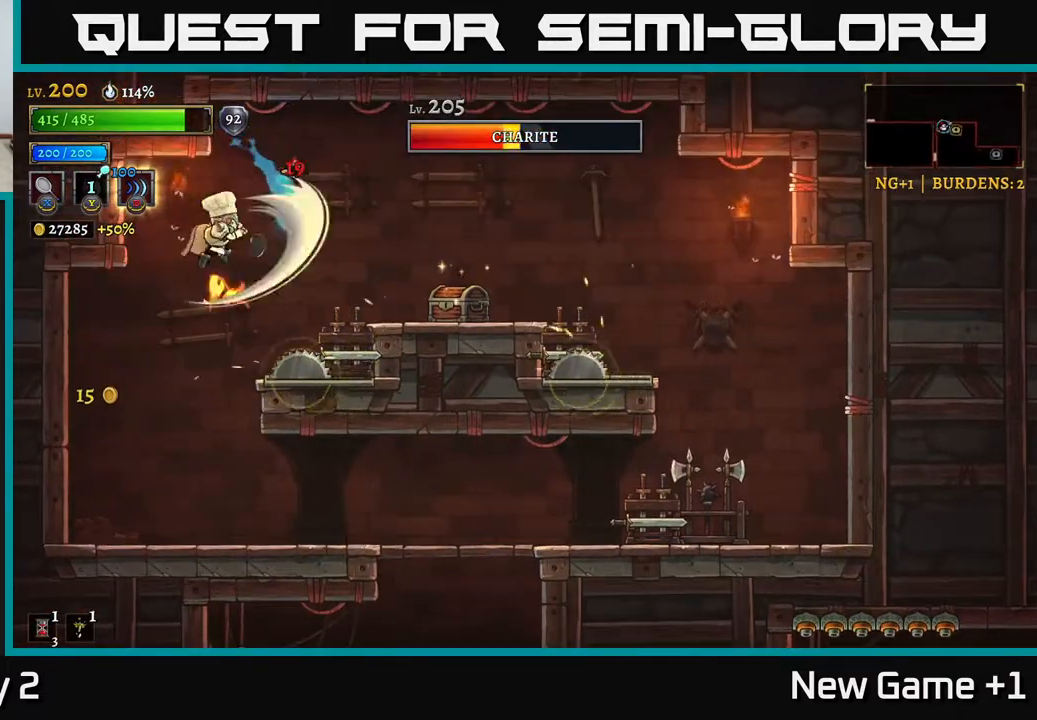
{"buttons": ["A", "X"], "left_stick": "center", "right_stick": "center", "events": [[100, "X", "up"], [100, "left_stick", "center"], [133, "A", "up"], [350, "left_stick", "right"], [400, "A", "down"], [450, "X", "down"], [483, "left_stick", "center"]]}
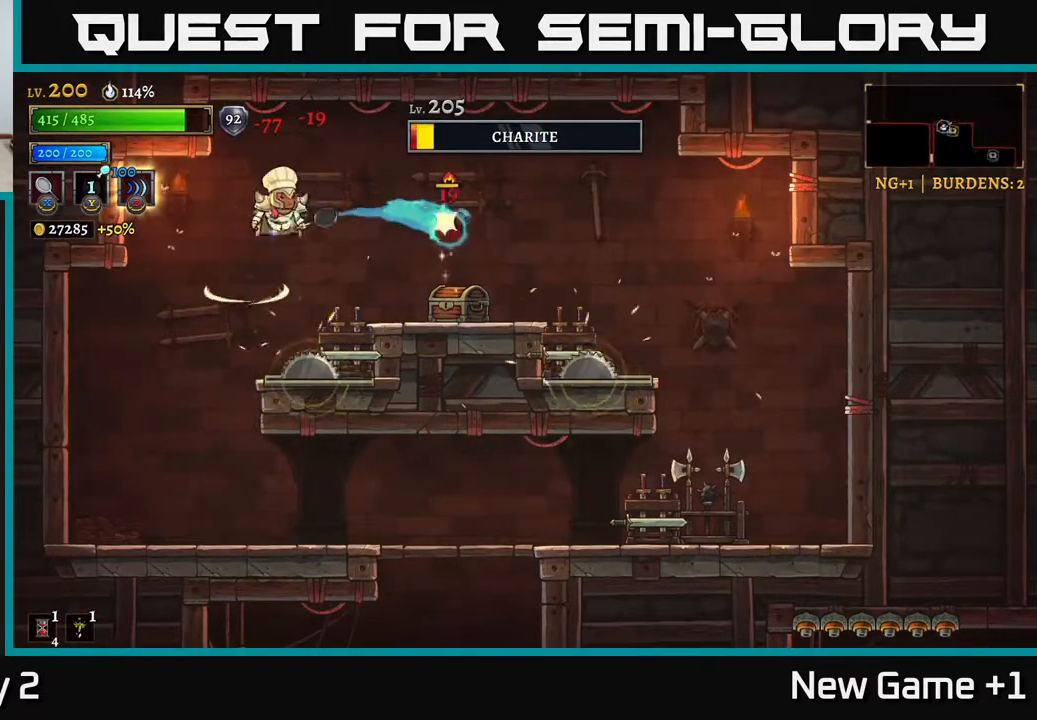
{"buttons": [], "left_stick": "right", "right_stick": "center", "events": [[33, "left_stick", "right"], [167, "X", "up"], [200, "A", "up"], [333, "left_stick", "center"], [500, "left_stick", "right"]]}
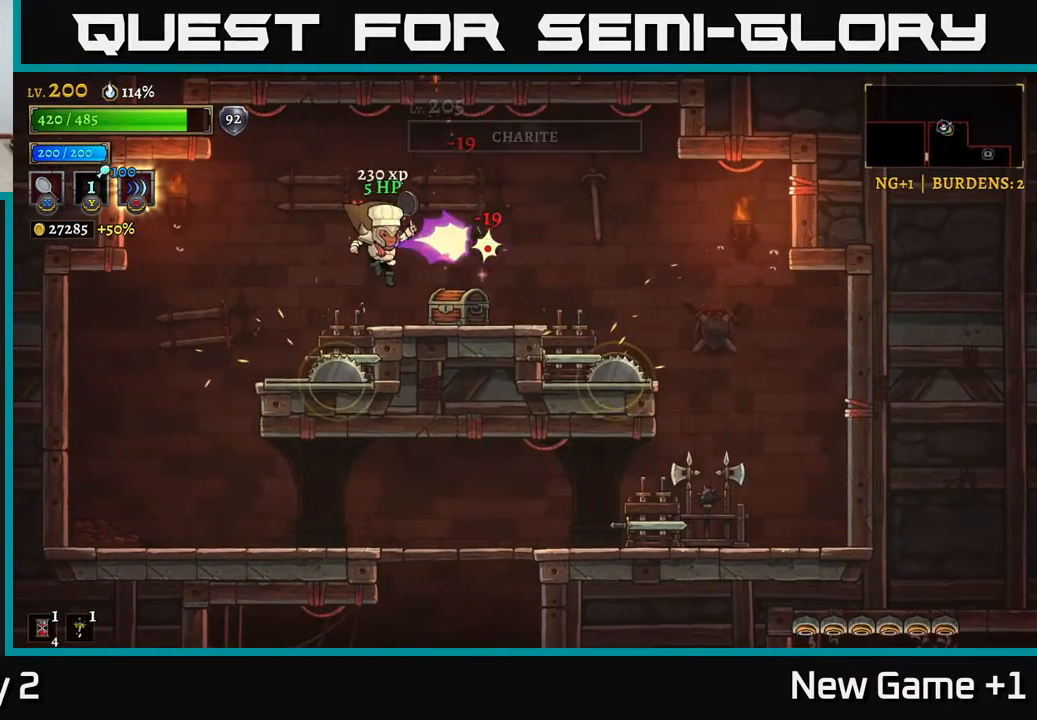
{"buttons": ["R1"], "left_stick": "right", "right_stick": "center", "events": [[117, "X", "down"], [133, "left_stick", "center"], [250, "X", "up"], [417, "left_stick", "right"], [500, "R1", "down"]]}
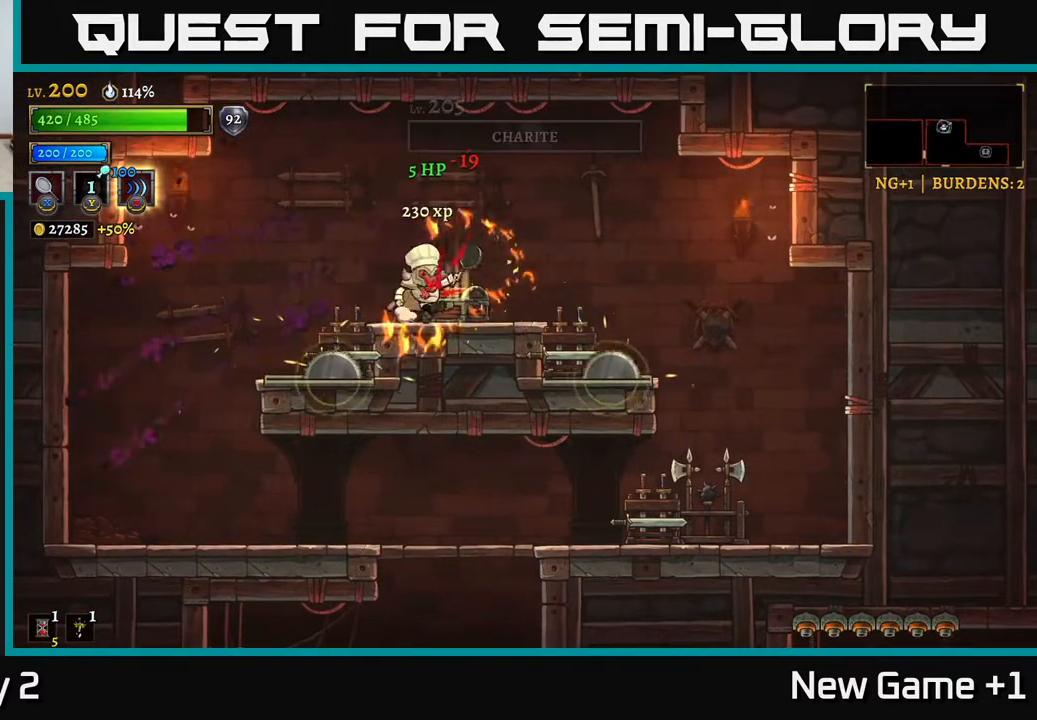
{"buttons": [], "left_stick": "center", "right_stick": "center", "events": [[100, "R1", "up"], [150, "left_stick", "left"], [317, "left_stick", "center"]]}
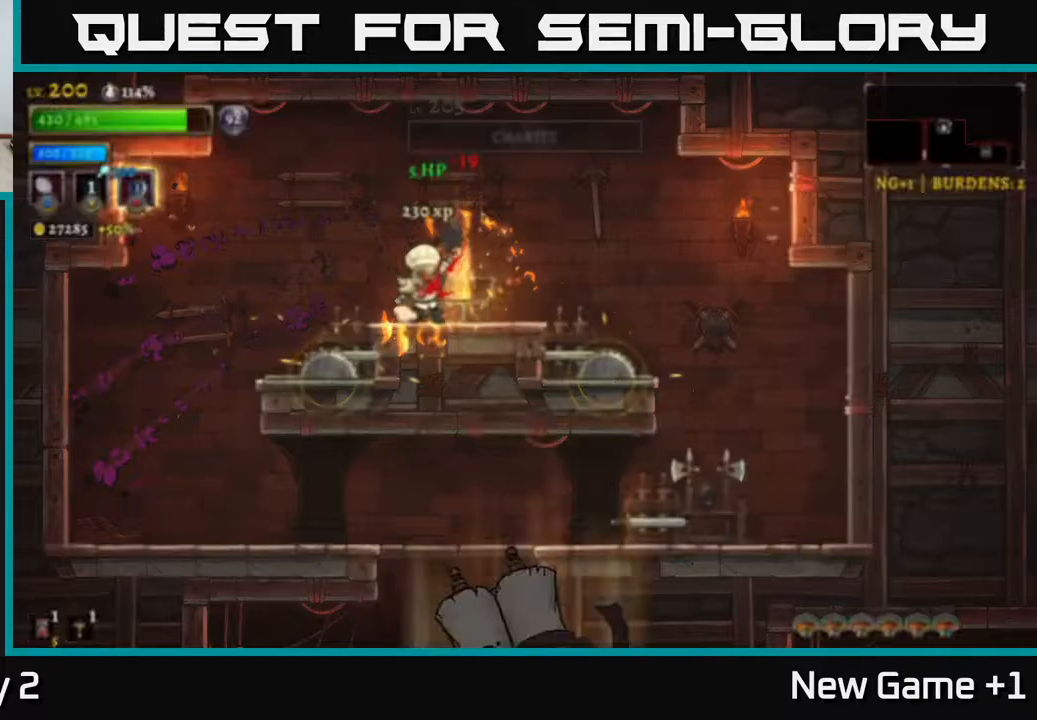
{"buttons": [], "left_stick": "center", "right_stick": "center", "events": []}
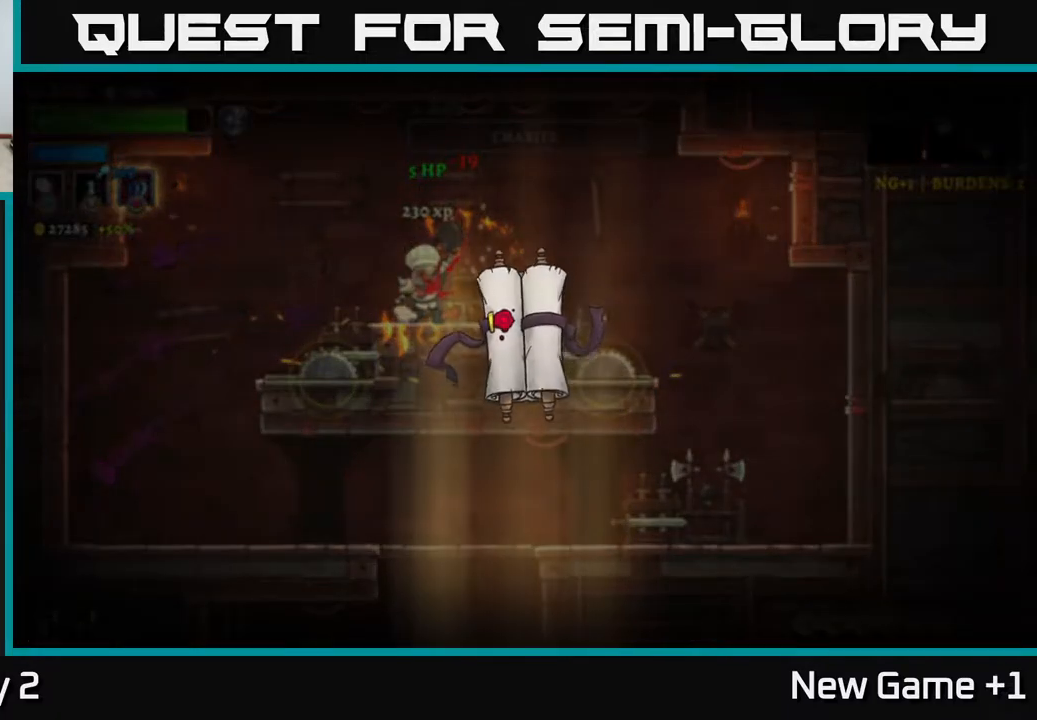
{"buttons": [], "left_stick": "center", "right_stick": "center", "events": []}
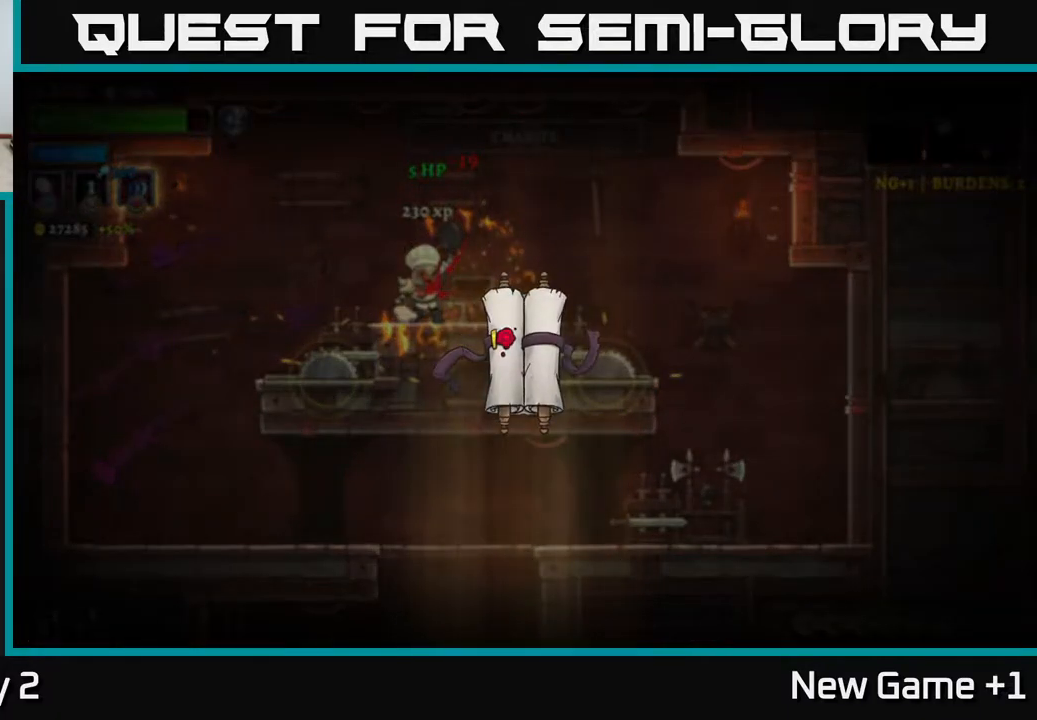
{"buttons": [], "left_stick": "center", "right_stick": "center", "events": []}
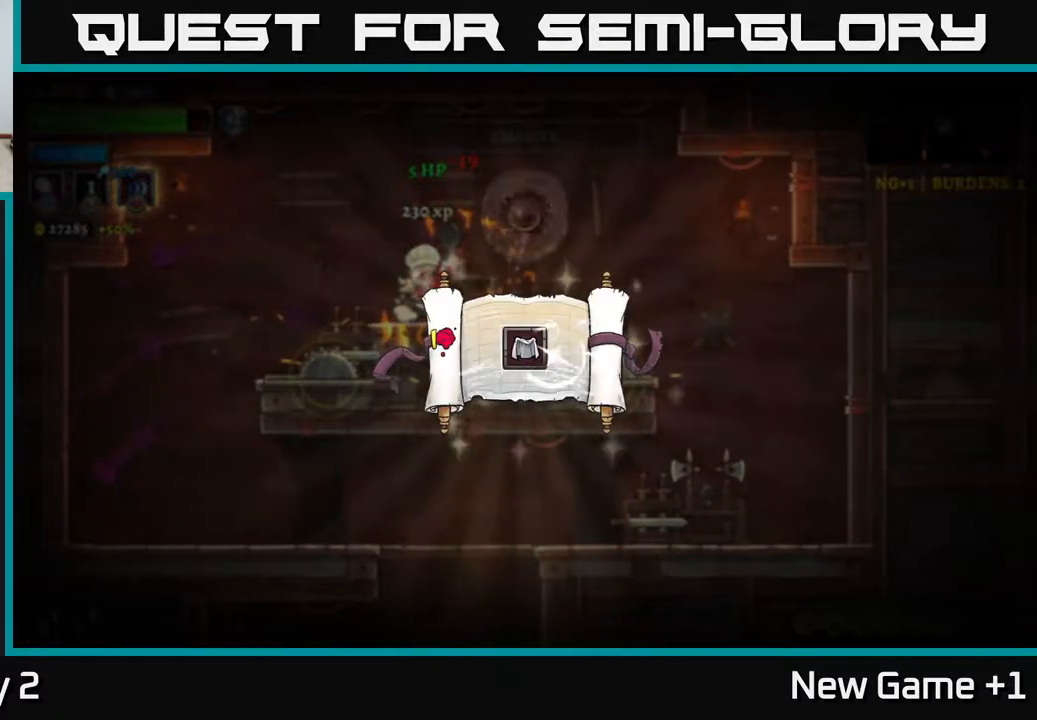
{"buttons": [], "left_stick": "center", "right_stick": "center", "events": []}
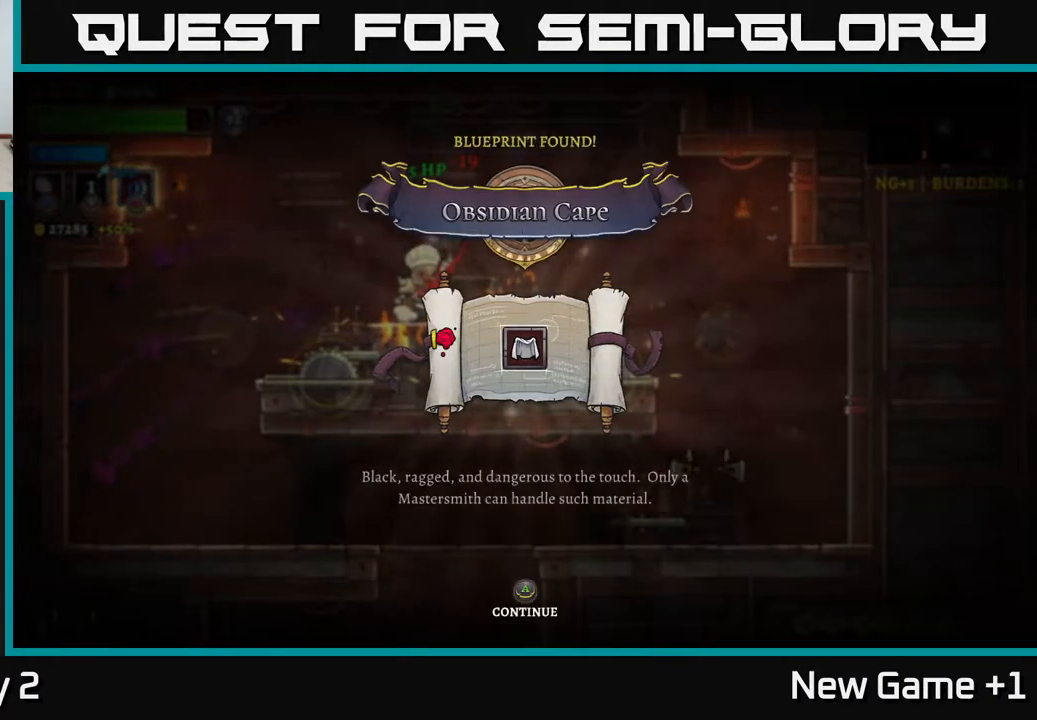
{"buttons": [], "left_stick": "center", "right_stick": "center", "events": []}
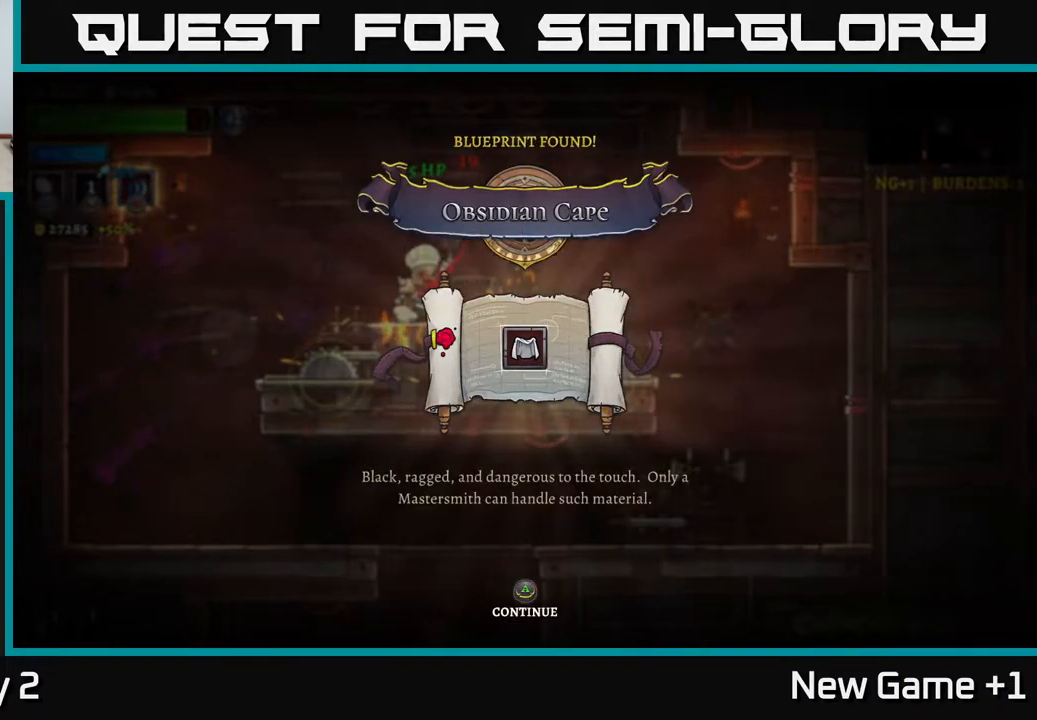
{"buttons": ["A"], "left_stick": "center", "right_stick": "center", "events": [[350, "A", "down"]]}
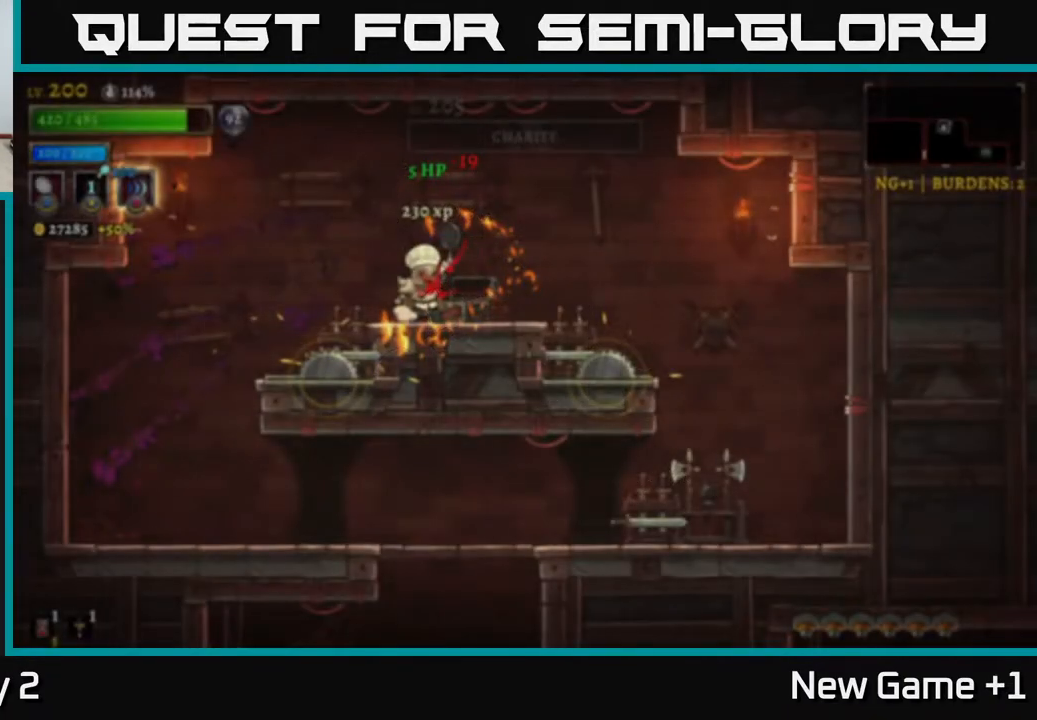
{"buttons": [], "left_stick": "center", "right_stick": "center", "events": [[167, "A", "up"]]}